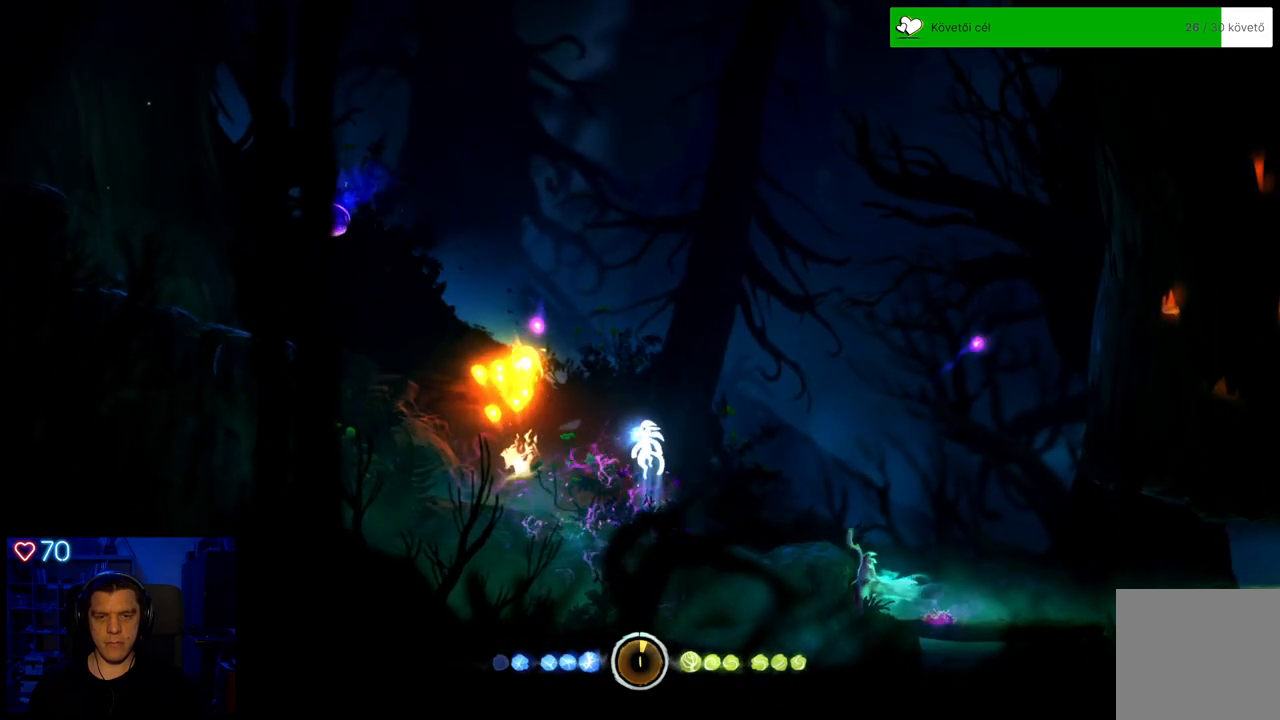
Gameplay with a controller (Xbox layout); each line is a JSON object with the inputs held at the frame after it (dt_ms = milliseconds from this image to that frame). "events" lists button and stick changes between this image and that frame as [ms after this image, input, new state], when the widget could be followed in between. Not read: L3.
{"dt_ms": 500, "buttons": ["A"], "left_stick": "center", "right_stick": "center", "events": [[150, "A", "up"], [250, "A", "down"]]}
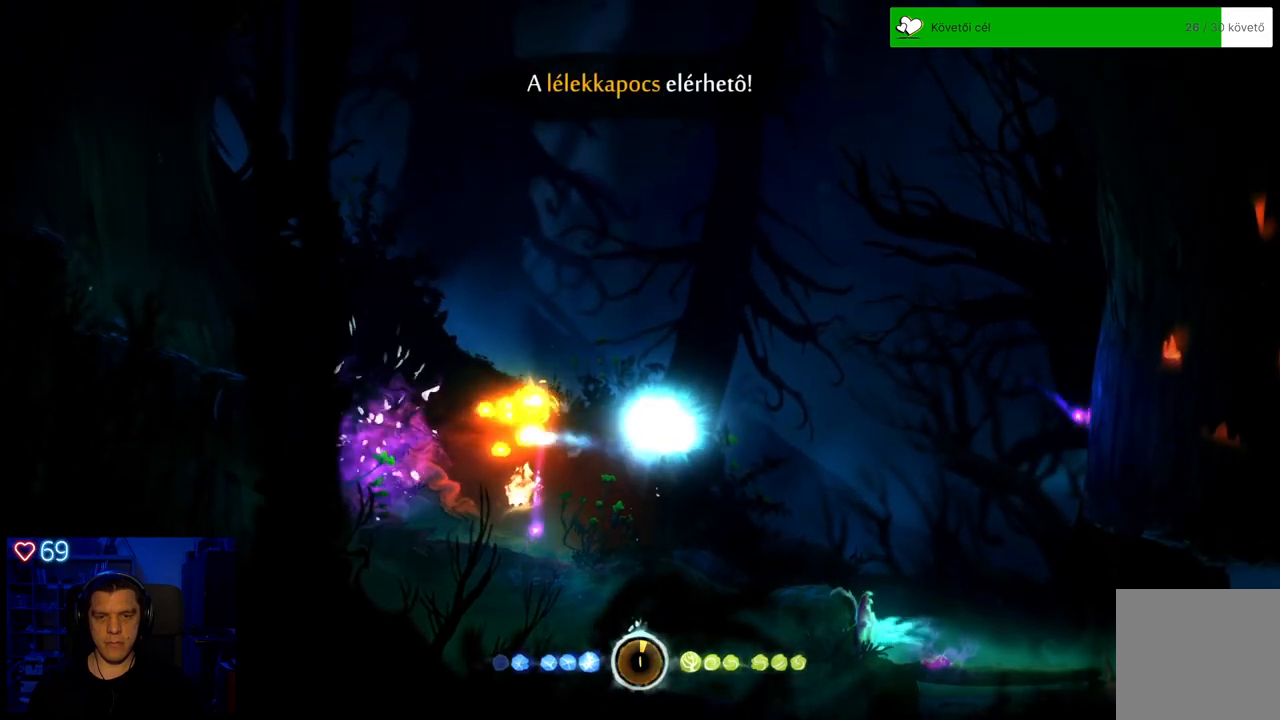
{"dt_ms": 500, "buttons": ["DPAD_DOWN"], "left_stick": "center", "right_stick": "center", "events": [[83, "DPAD_DOWN", "down"], [100, "A", "up"]]}
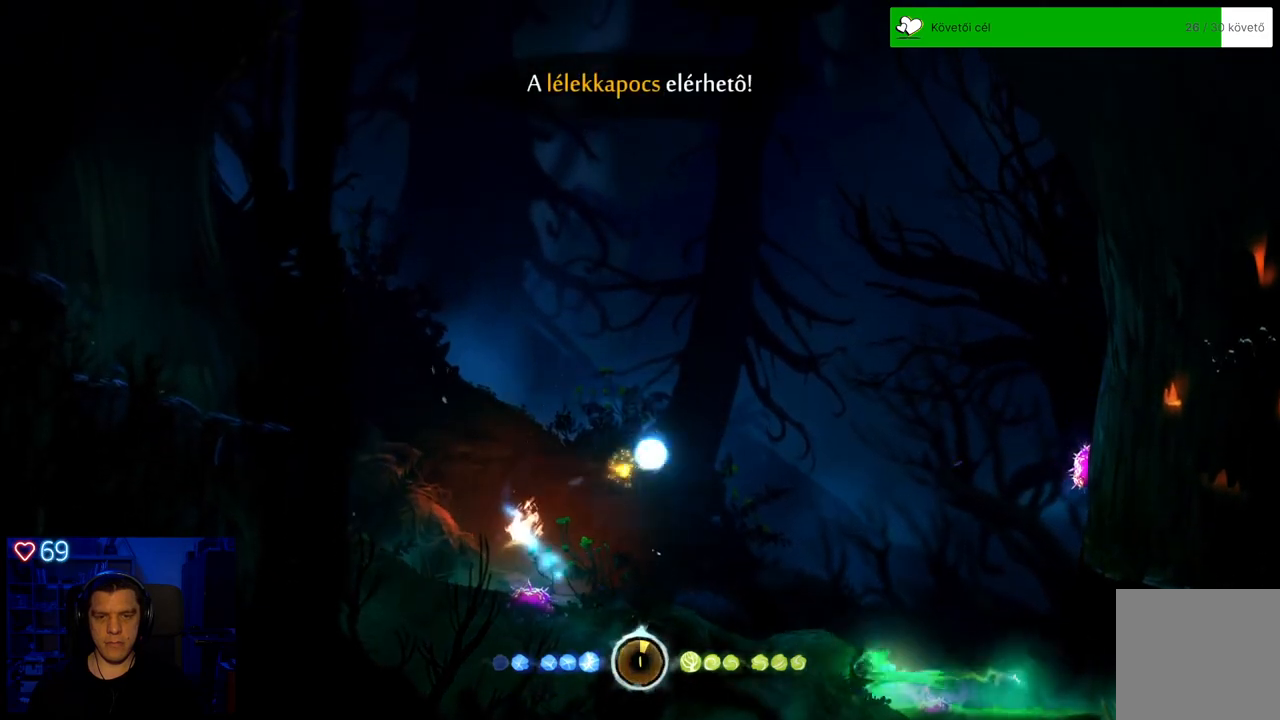
{"dt_ms": 500, "buttons": [], "left_stick": "center", "right_stick": "center", "events": [[417, "DPAD_DOWN", "up"]]}
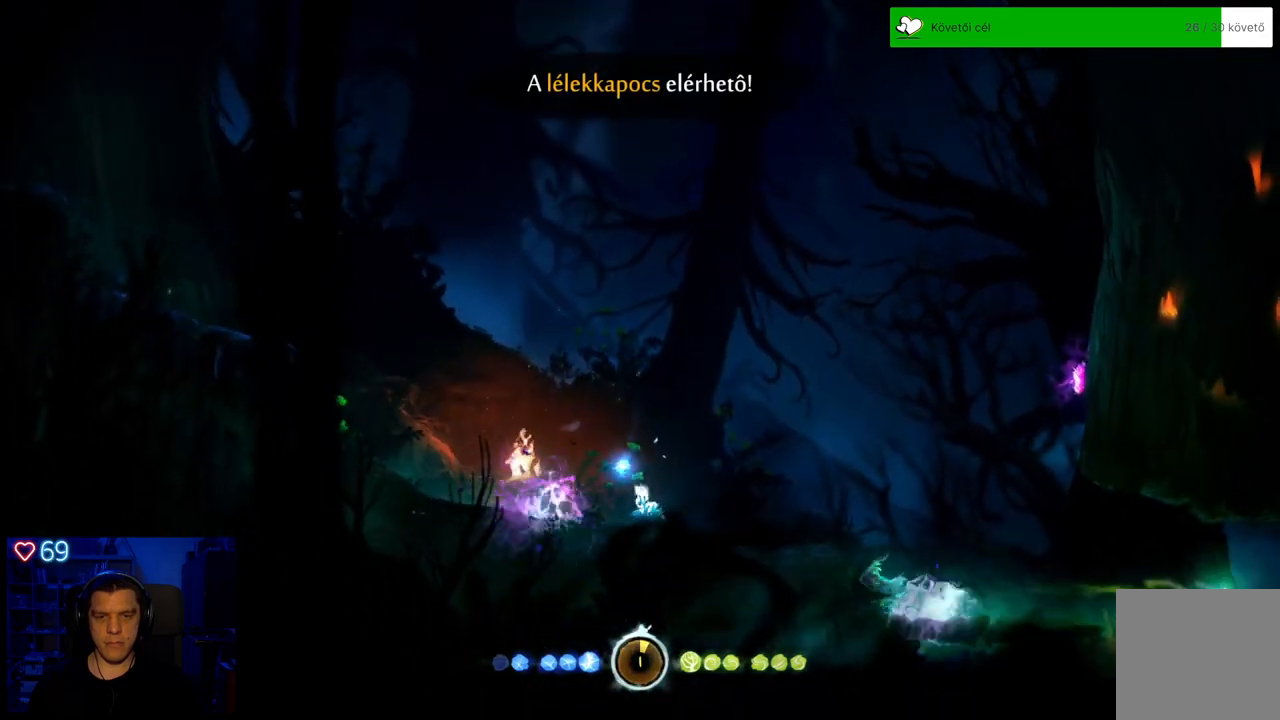
{"dt_ms": 500, "buttons": [], "left_stick": "left", "right_stick": "center", "events": [[267, "left_stick", "left"]]}
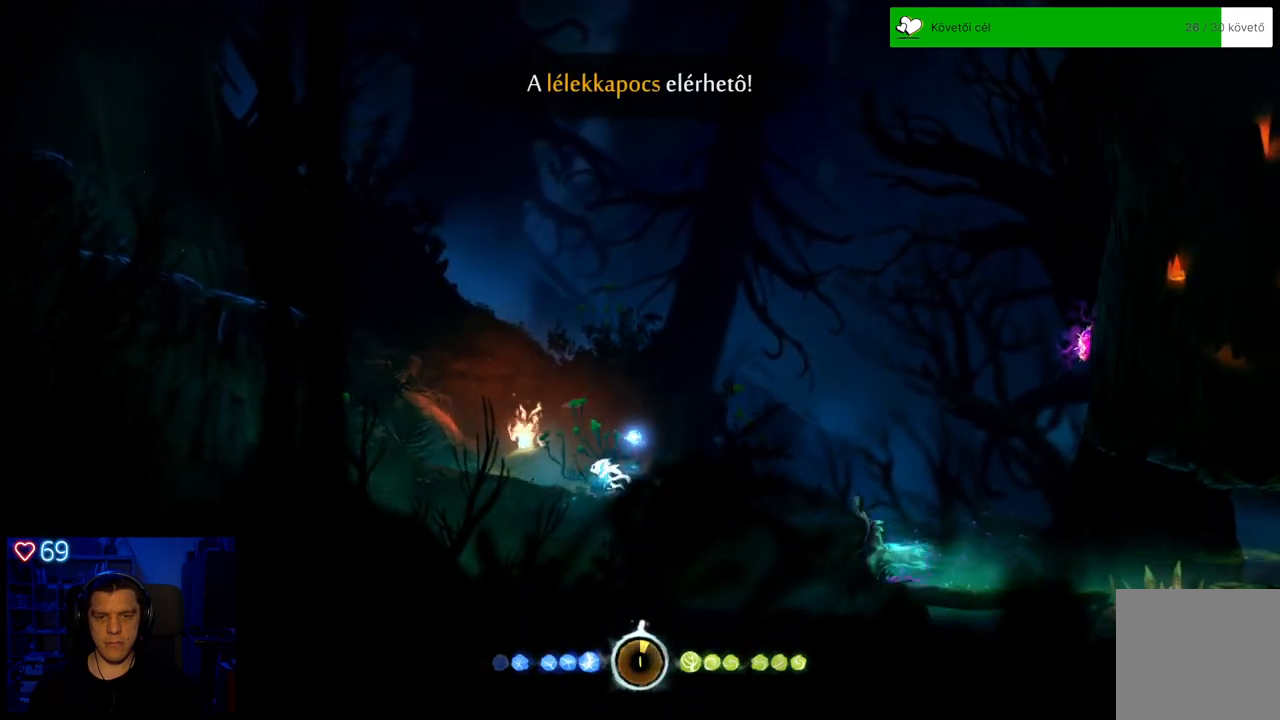
{"dt_ms": 500, "buttons": ["A"], "left_stick": "left", "right_stick": "center", "events": [[467, "A", "down"]]}
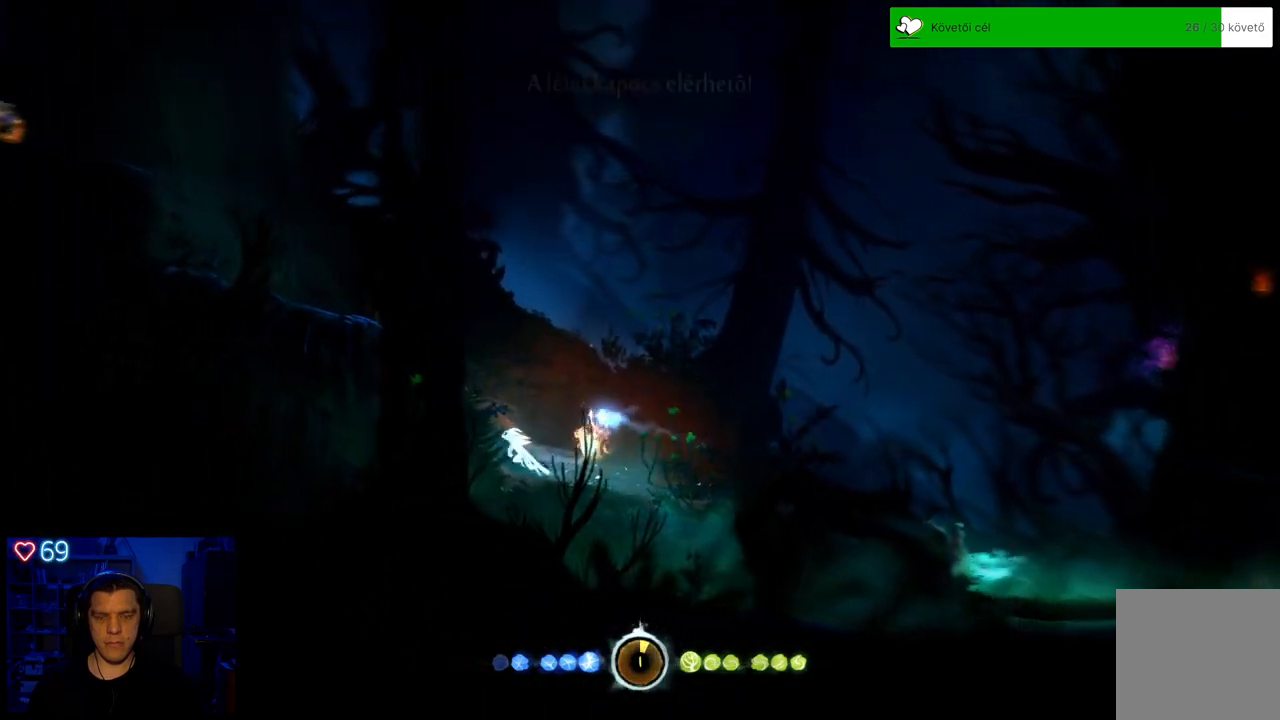
{"dt_ms": 1000, "buttons": ["A"], "left_stick": "left", "right_stick": "center"}
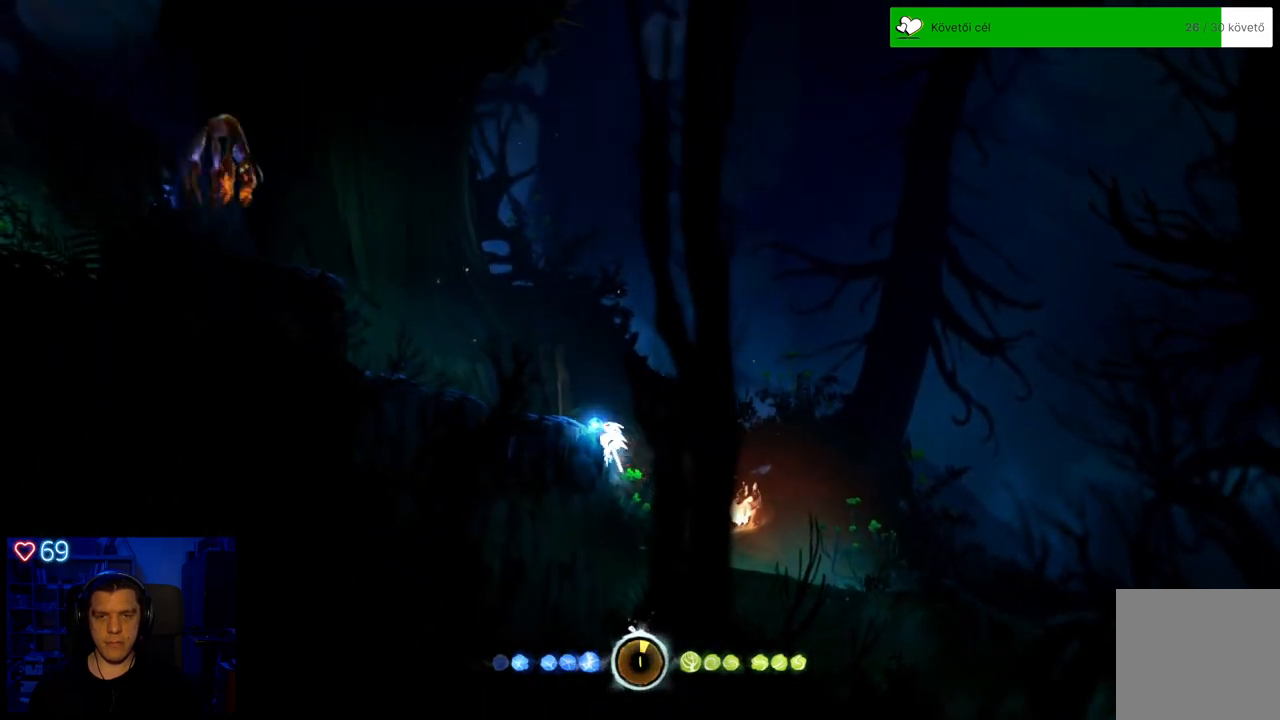
{"dt_ms": 500, "buttons": ["DPAD_DOWN"], "left_stick": "center", "right_stick": "center", "events": [[283, "A", "up"], [283, "left_stick", "center"], [383, "DPAD_DOWN", "down"]]}
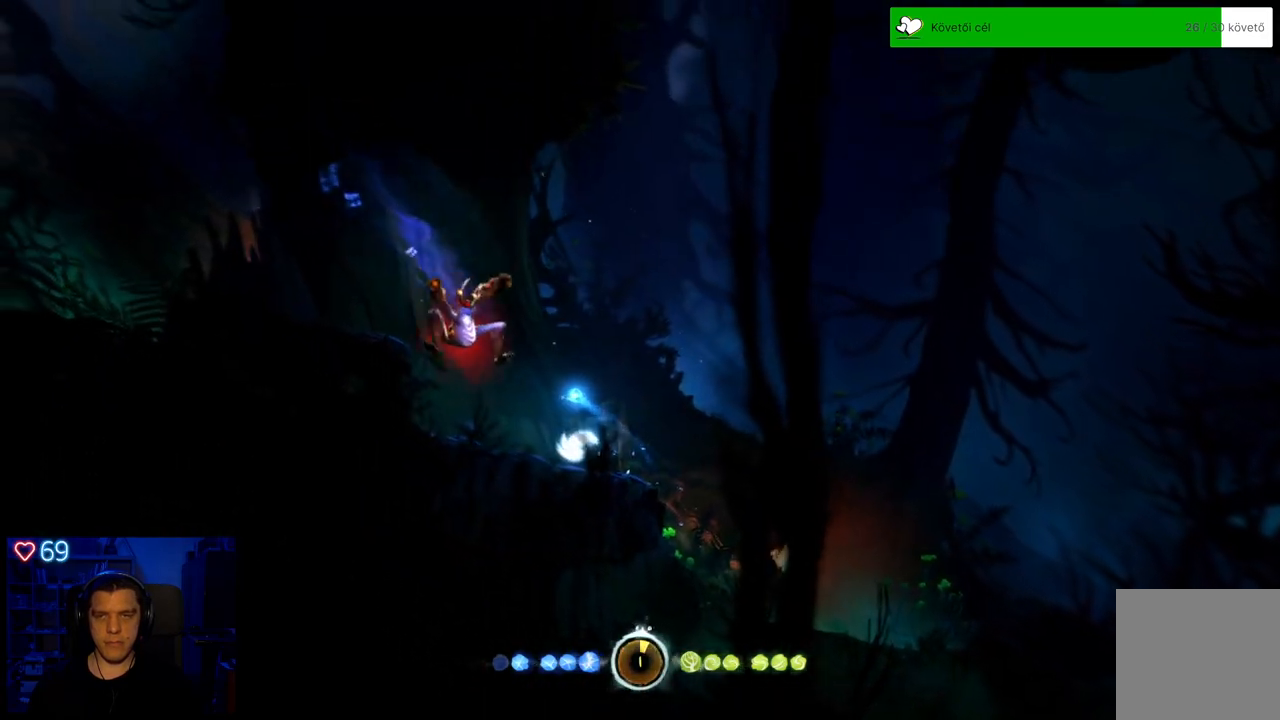
{"dt_ms": 500, "buttons": ["DPAD_DOWN"], "left_stick": "center", "right_stick": "center", "events": []}
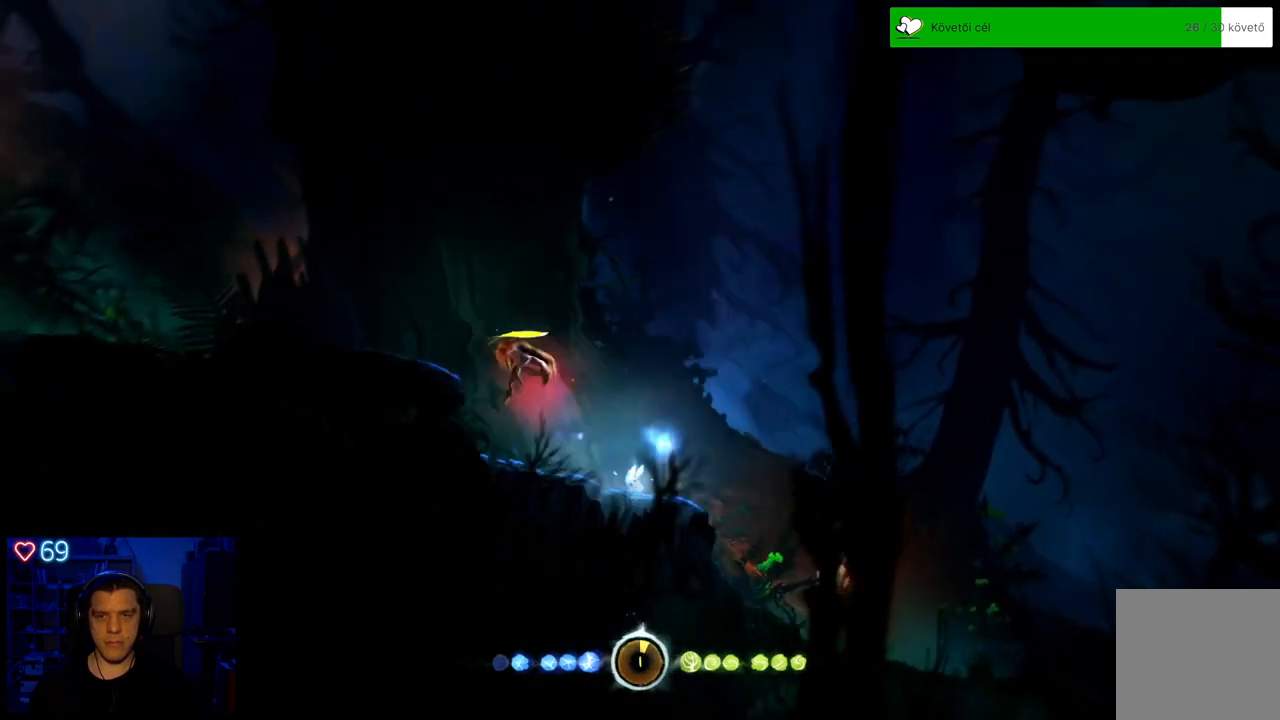
{"dt_ms": 500, "buttons": [], "left_stick": "center", "right_stick": "center", "events": [[133, "DPAD_DOWN", "up"], [233, "A", "down"], [467, "A", "up"]]}
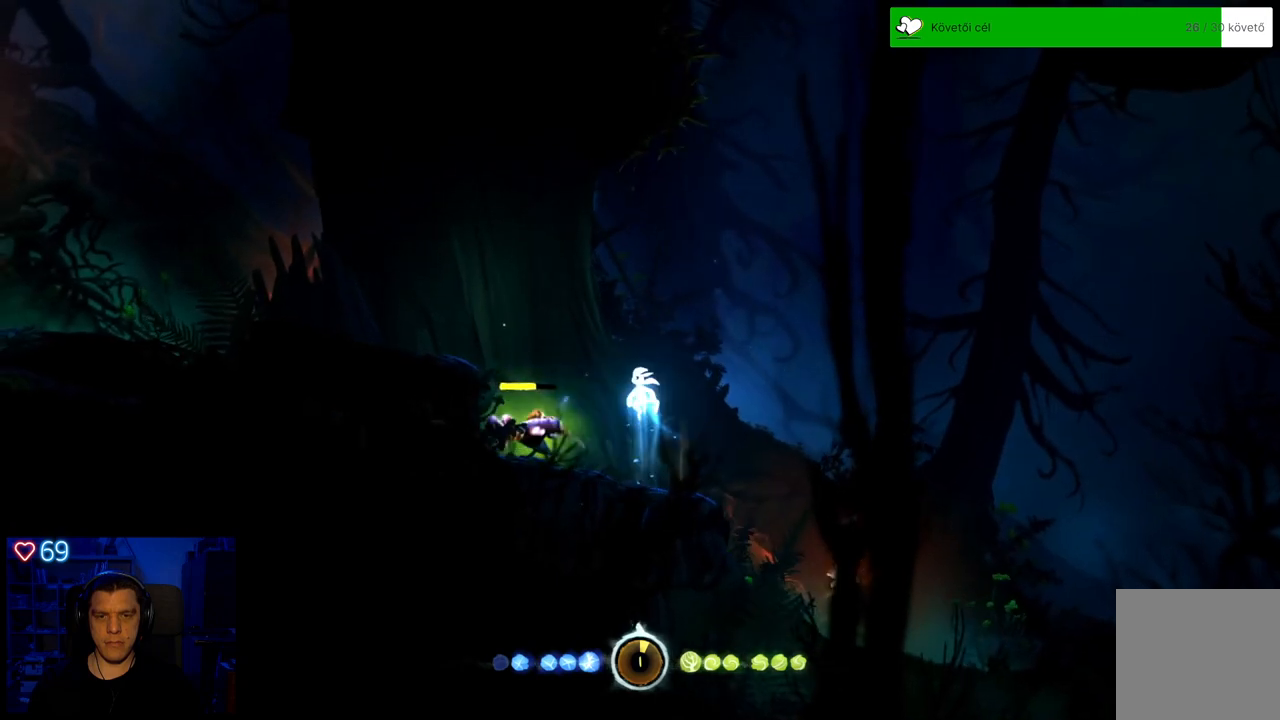
{"dt_ms": 500, "buttons": ["DPAD_DOWN"], "left_stick": "center", "right_stick": "center", "events": [[50, "A", "down"], [317, "DPAD_DOWN", "down"], [350, "A", "up"]]}
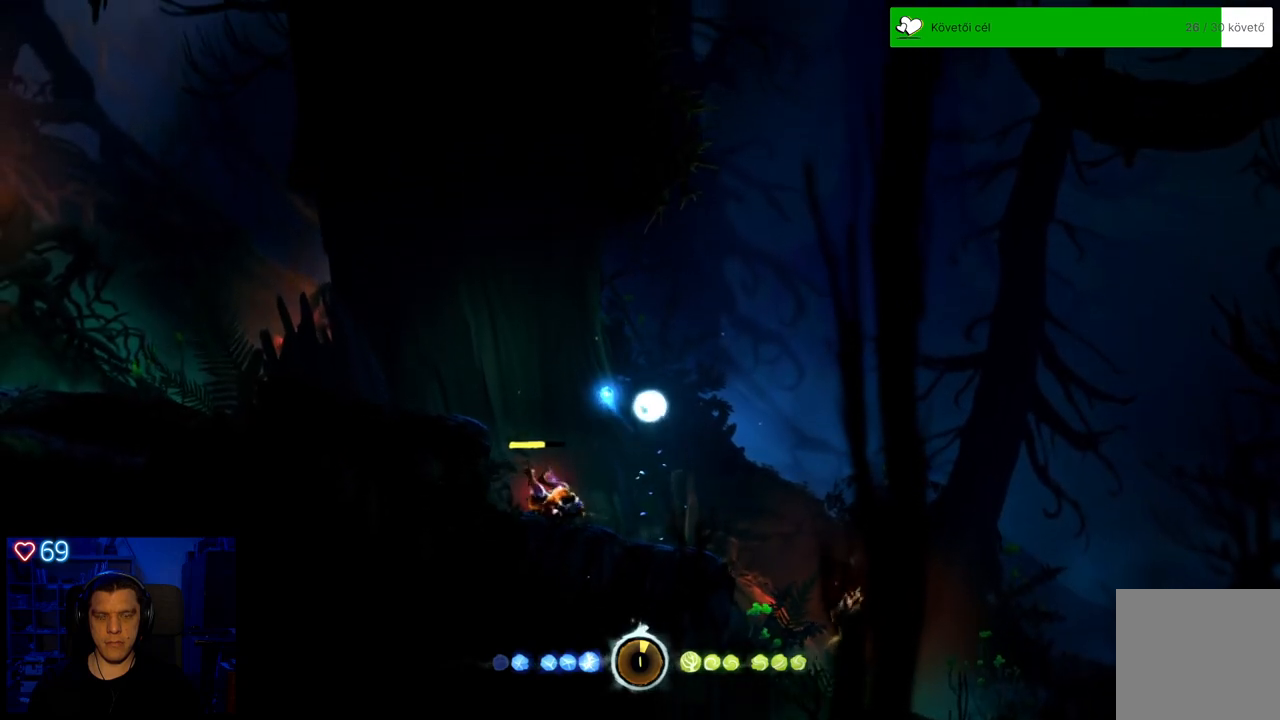
{"dt_ms": 500, "buttons": ["DPAD_DOWN"], "left_stick": "center", "right_stick": "center", "events": []}
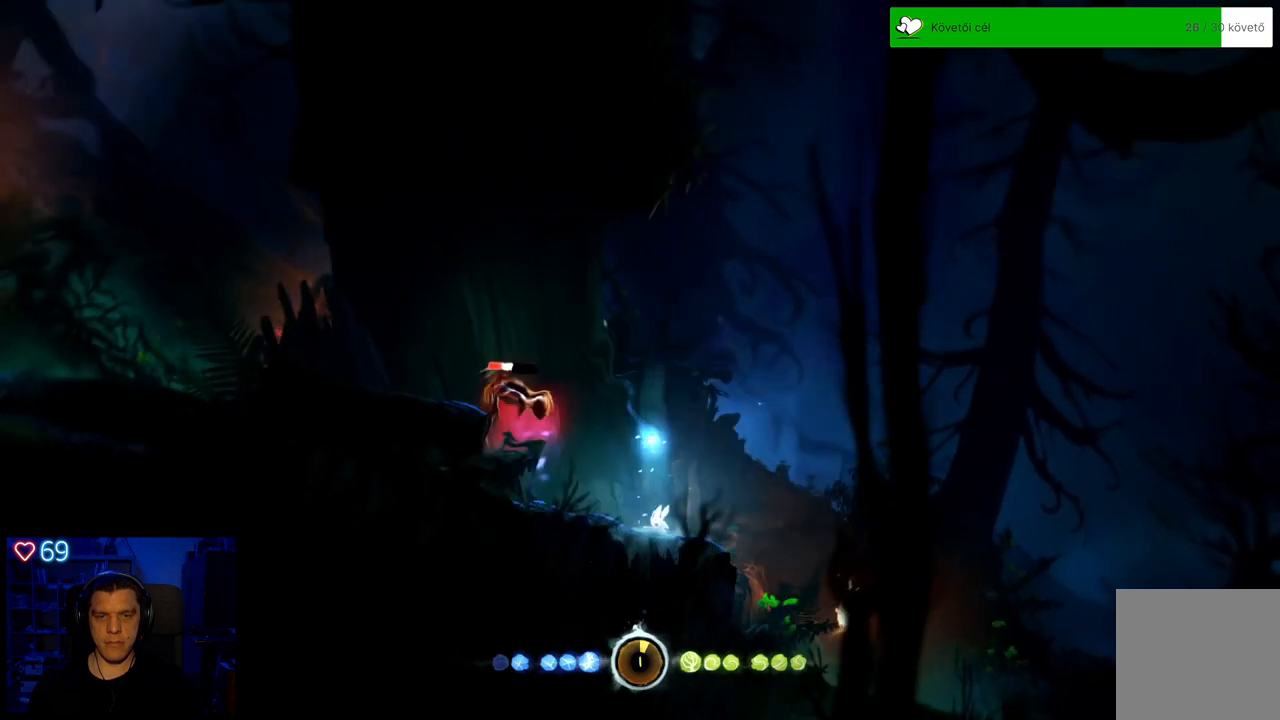
{"dt_ms": 500, "buttons": [], "left_stick": "center", "right_stick": "center", "events": [[50, "DPAD_DOWN", "up"], [250, "A", "down"], [500, "A", "up"]]}
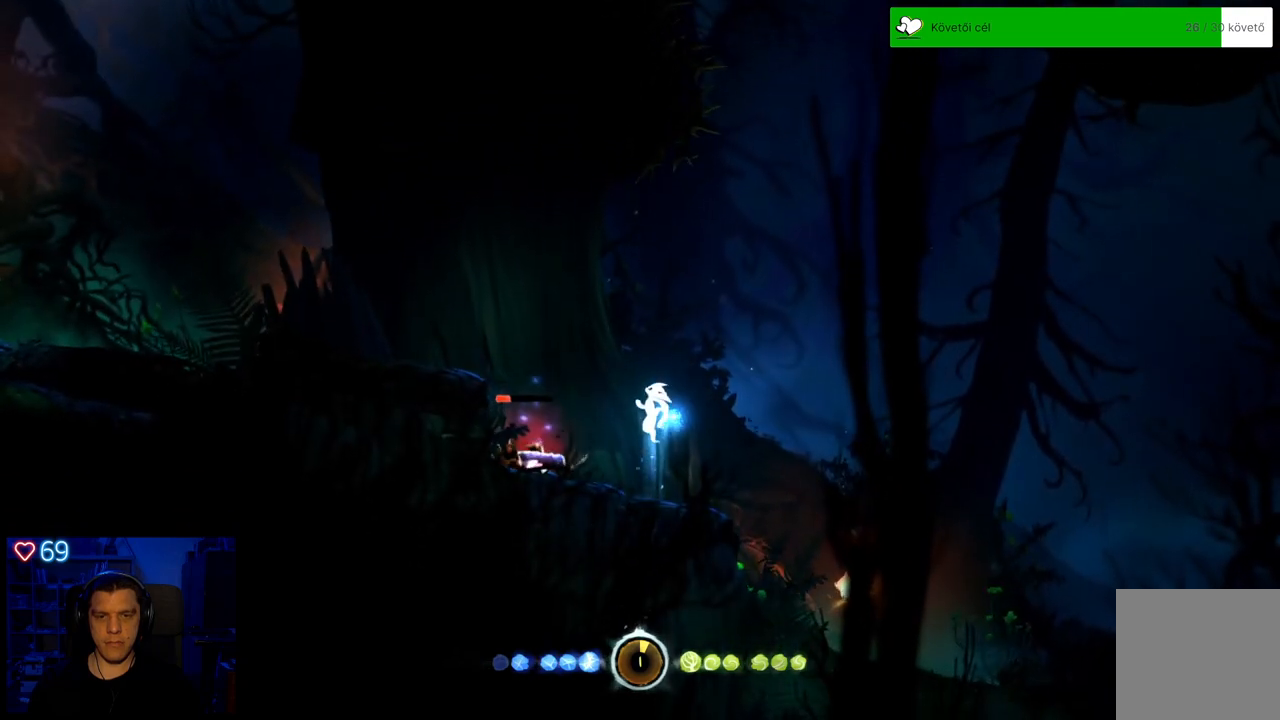
{"dt_ms": 500, "buttons": ["DPAD_DOWN"], "left_stick": "center", "right_stick": "center", "events": [[67, "A", "down"], [267, "DPAD_DOWN", "down"], [300, "A", "up"]]}
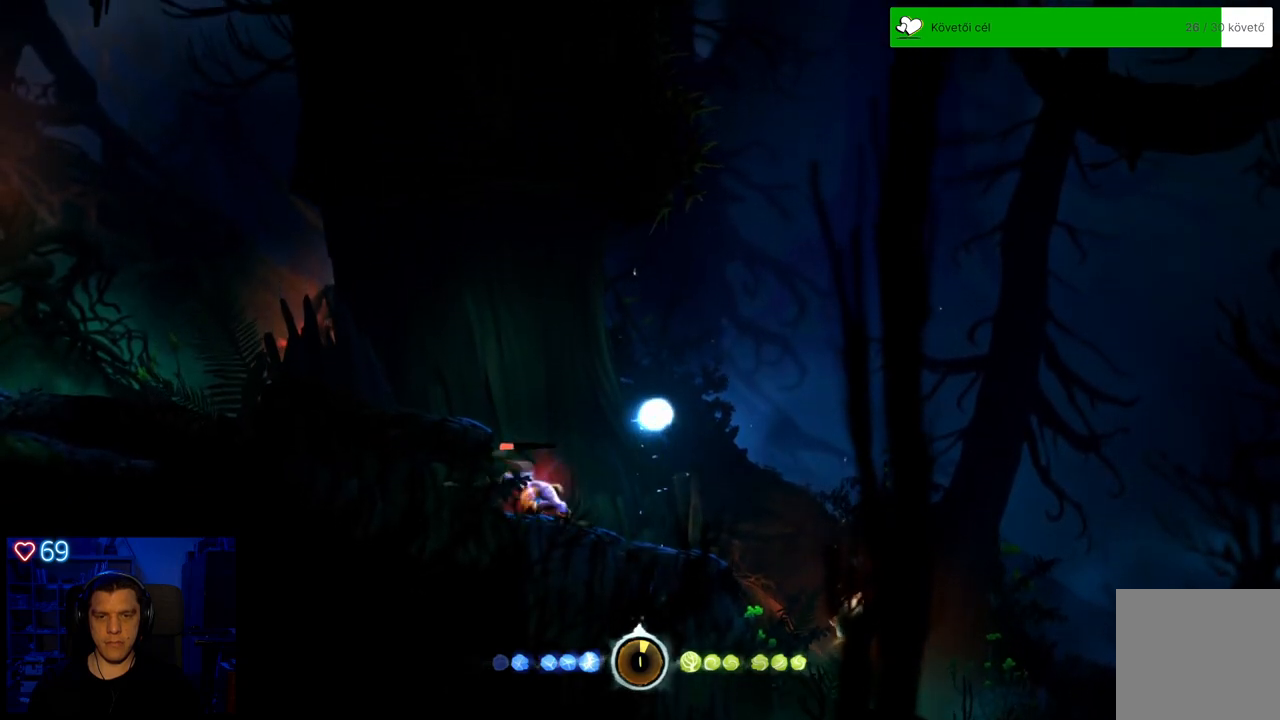
{"dt_ms": 500, "buttons": ["DPAD_DOWN"], "left_stick": "center", "right_stick": "center", "events": []}
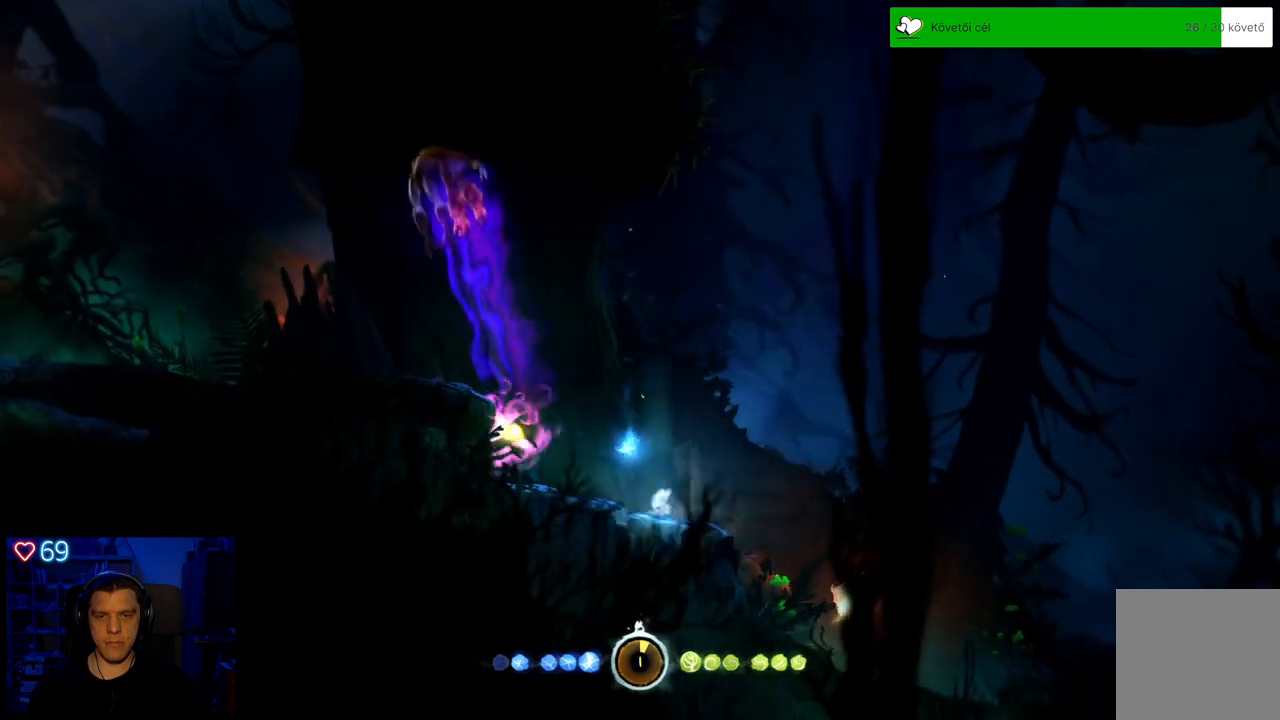
{"dt_ms": 500, "buttons": [], "left_stick": "center", "right_stick": "center", "events": [[133, "DPAD_DOWN", "up"]]}
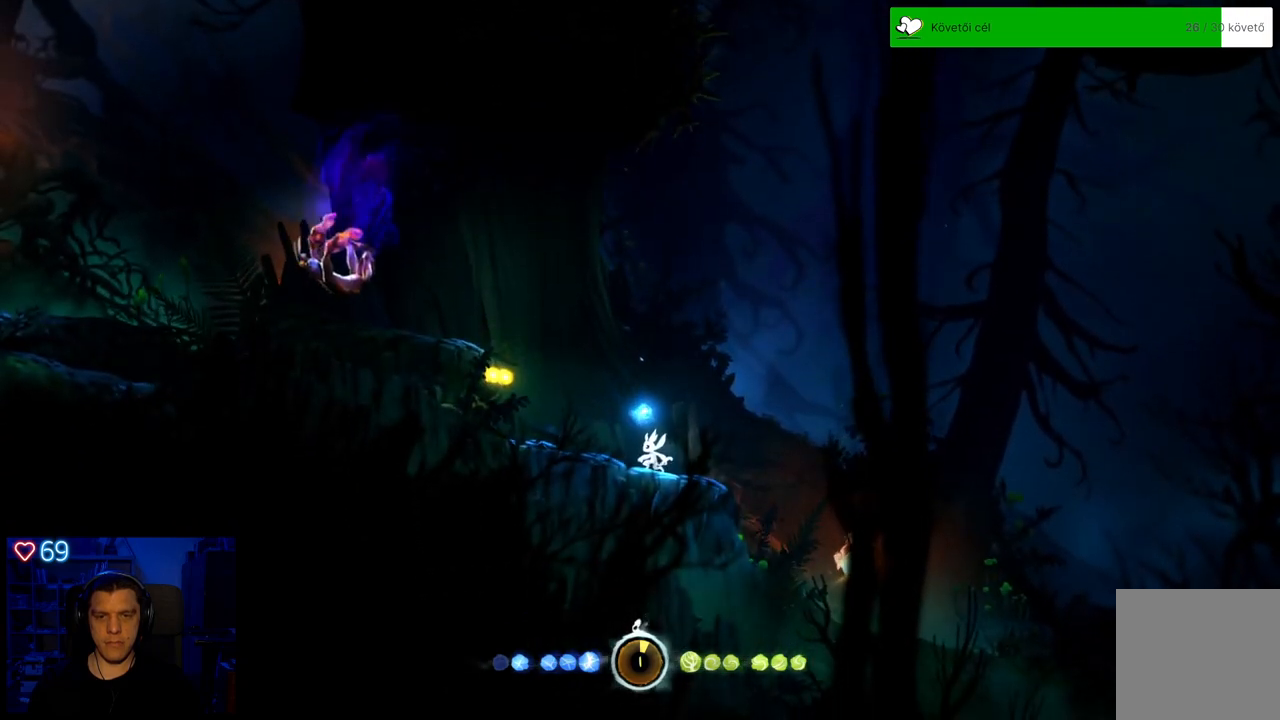
{"dt_ms": 500, "buttons": [], "left_stick": "left", "right_stick": "center", "events": [[183, "left_stick", "left"]]}
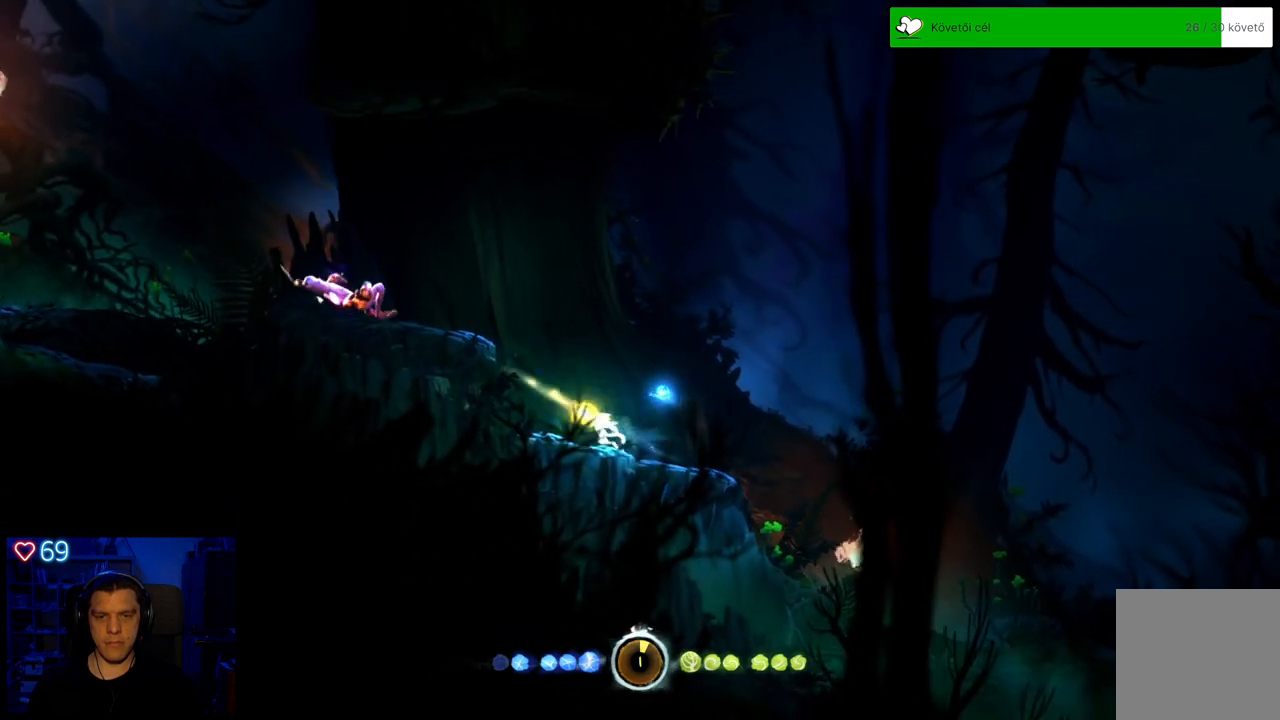
{"dt_ms": 500, "buttons": [], "left_stick": "left", "right_stick": "center", "events": [[200, "A", "down"], [483, "A", "up"]]}
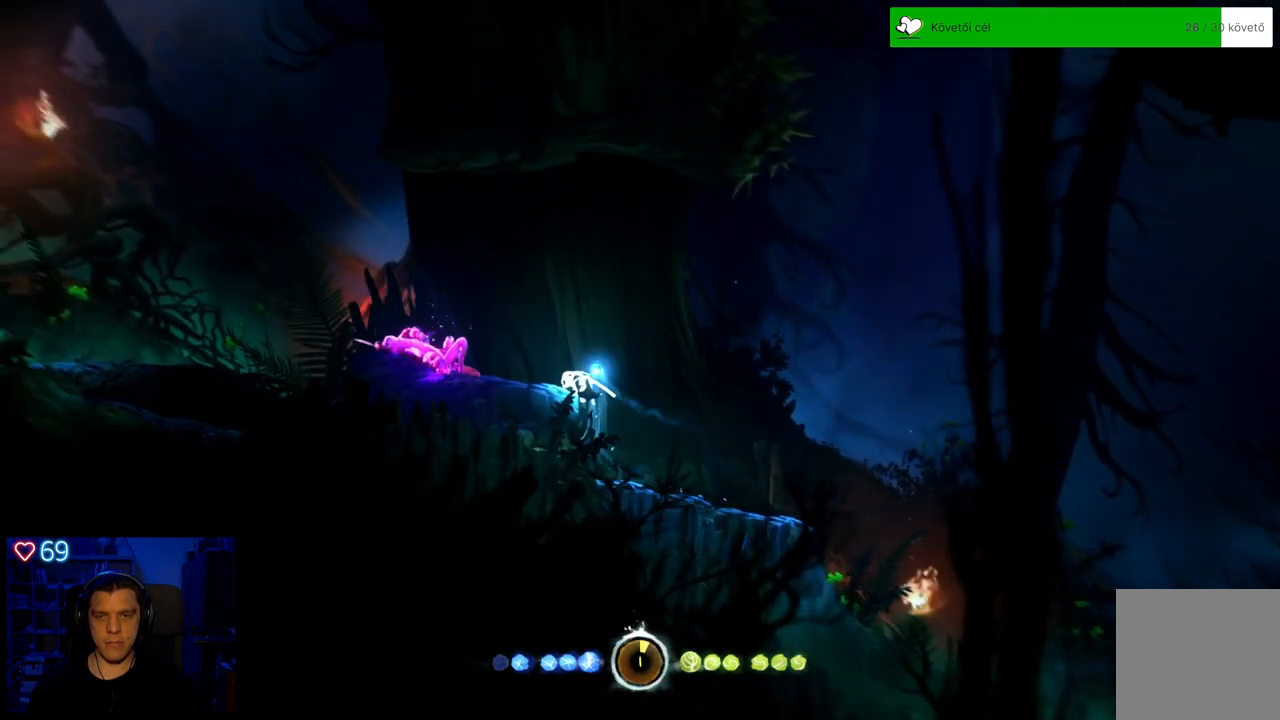
{"dt_ms": 500, "buttons": [], "left_stick": "center", "right_stick": "center", "events": [[117, "left_stick", "center"]]}
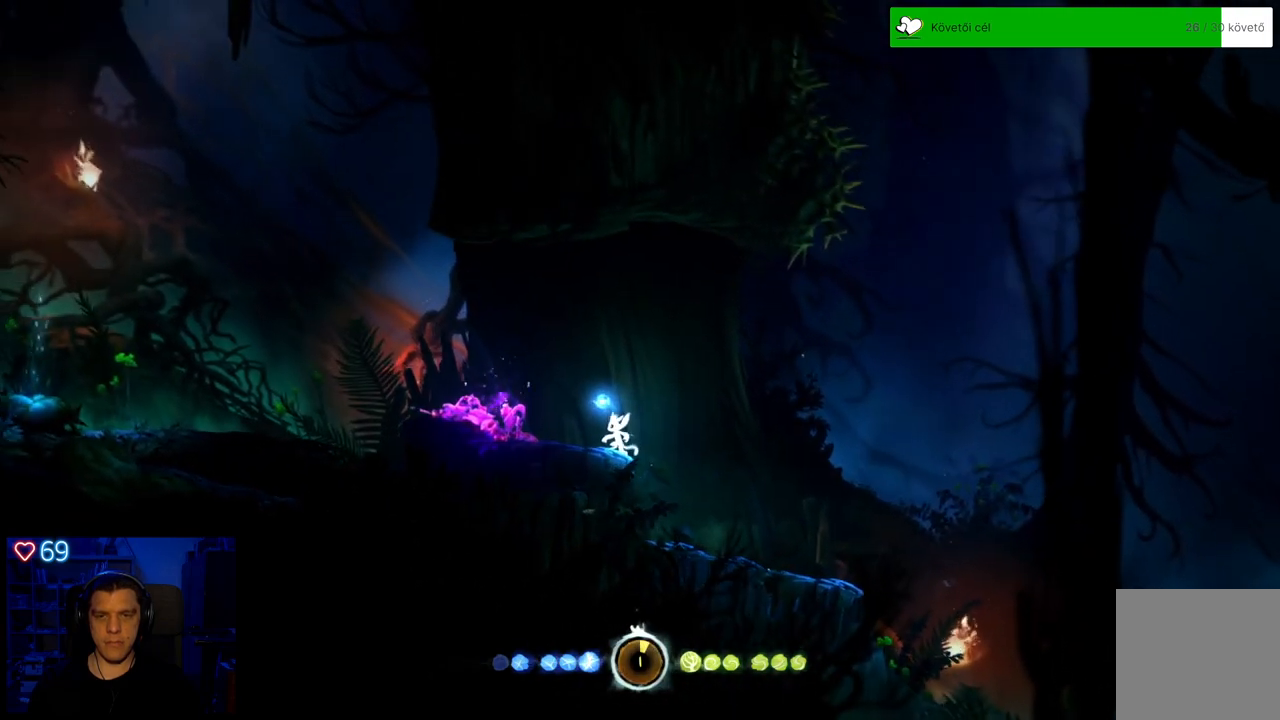
{"dt_ms": 500, "buttons": [], "left_stick": "left", "right_stick": "center", "events": [[300, "left_stick", "left"]]}
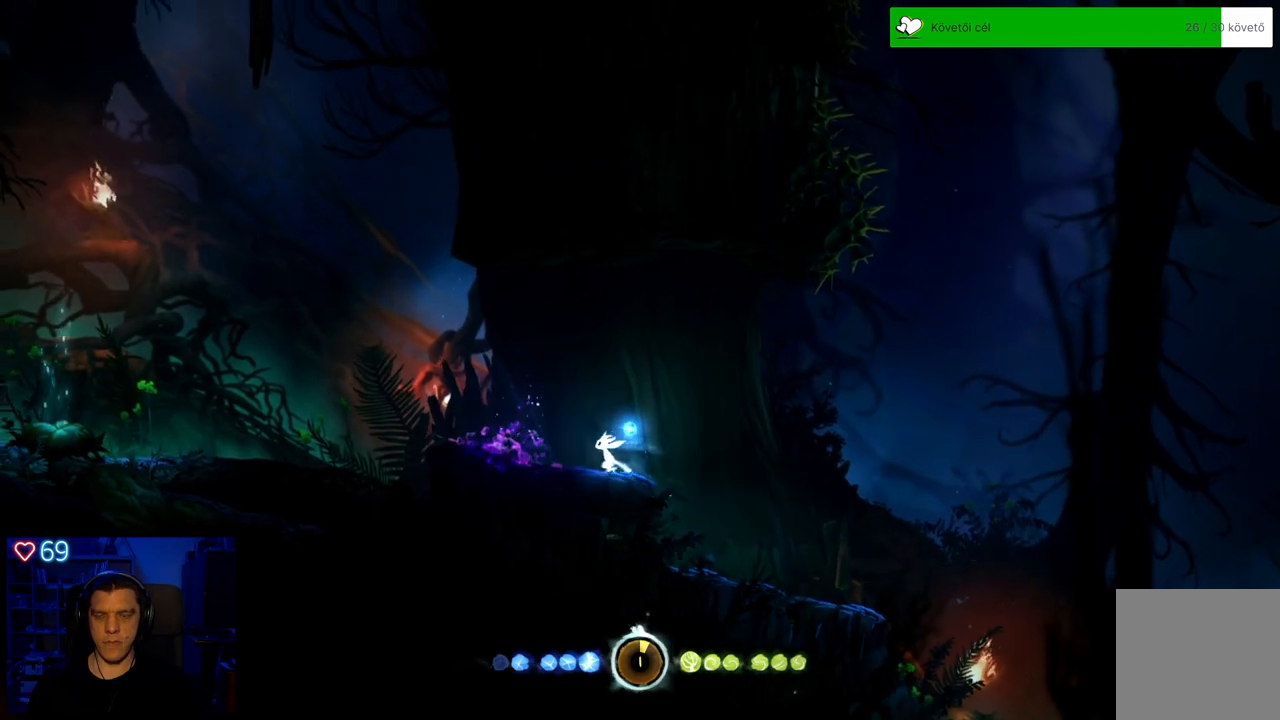
{"dt_ms": 500, "buttons": [], "left_stick": "center", "right_stick": "center", "events": [[217, "left_stick", "center"]]}
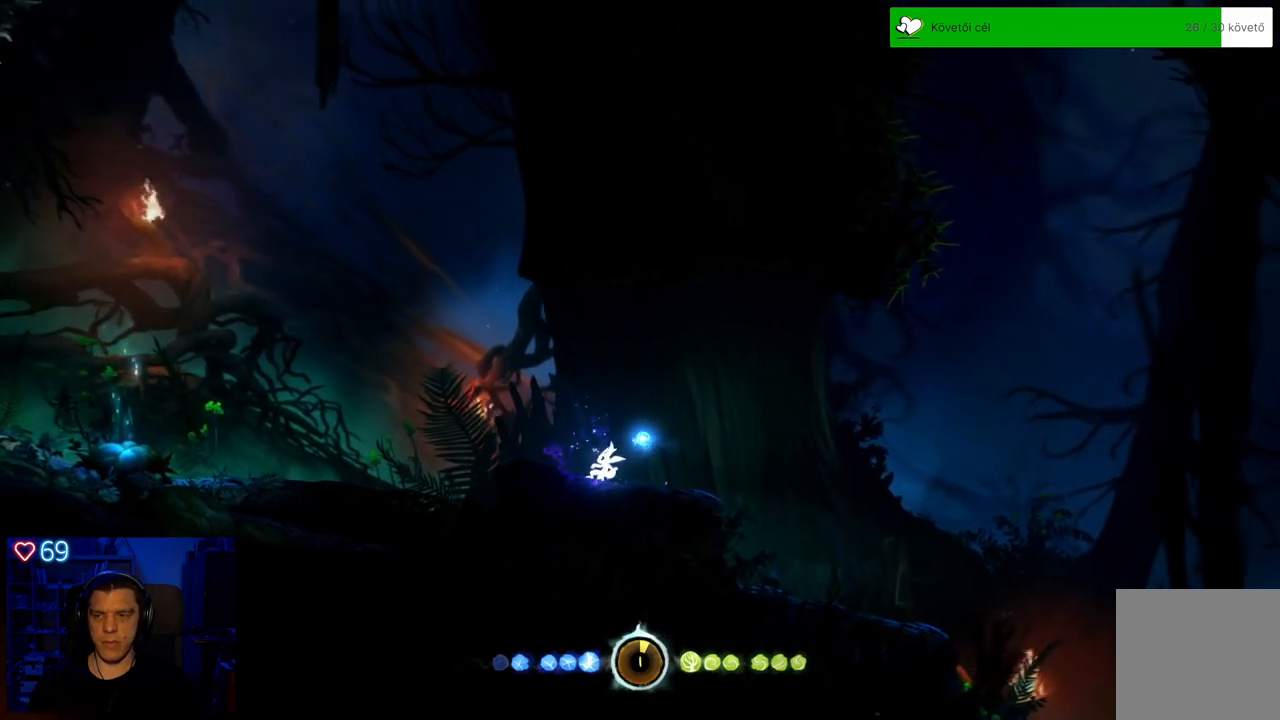
{"dt_ms": 500, "buttons": ["A"], "left_stick": "left", "right_stick": "center", "events": [[50, "left_stick", "left"], [283, "A", "down"]]}
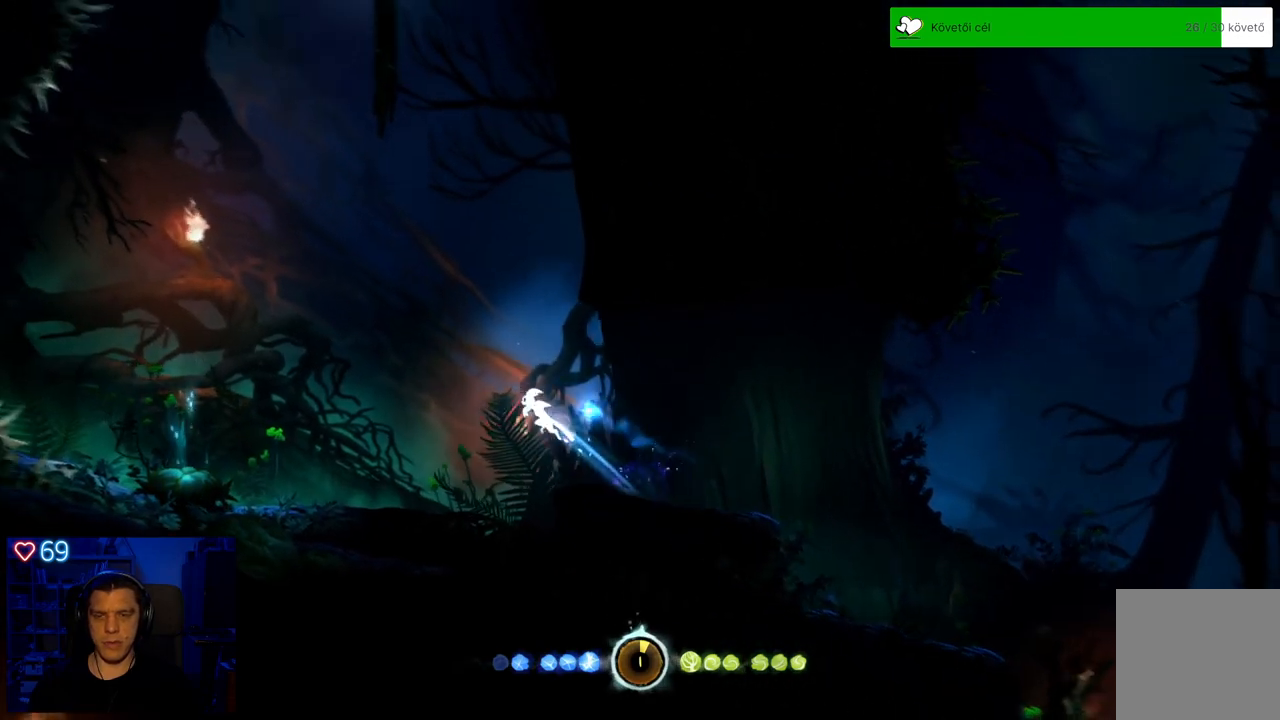
{"dt_ms": 500, "buttons": [], "left_stick": "center", "right_stick": "center", "events": [[50, "A", "up"], [200, "left_stick", "center"]]}
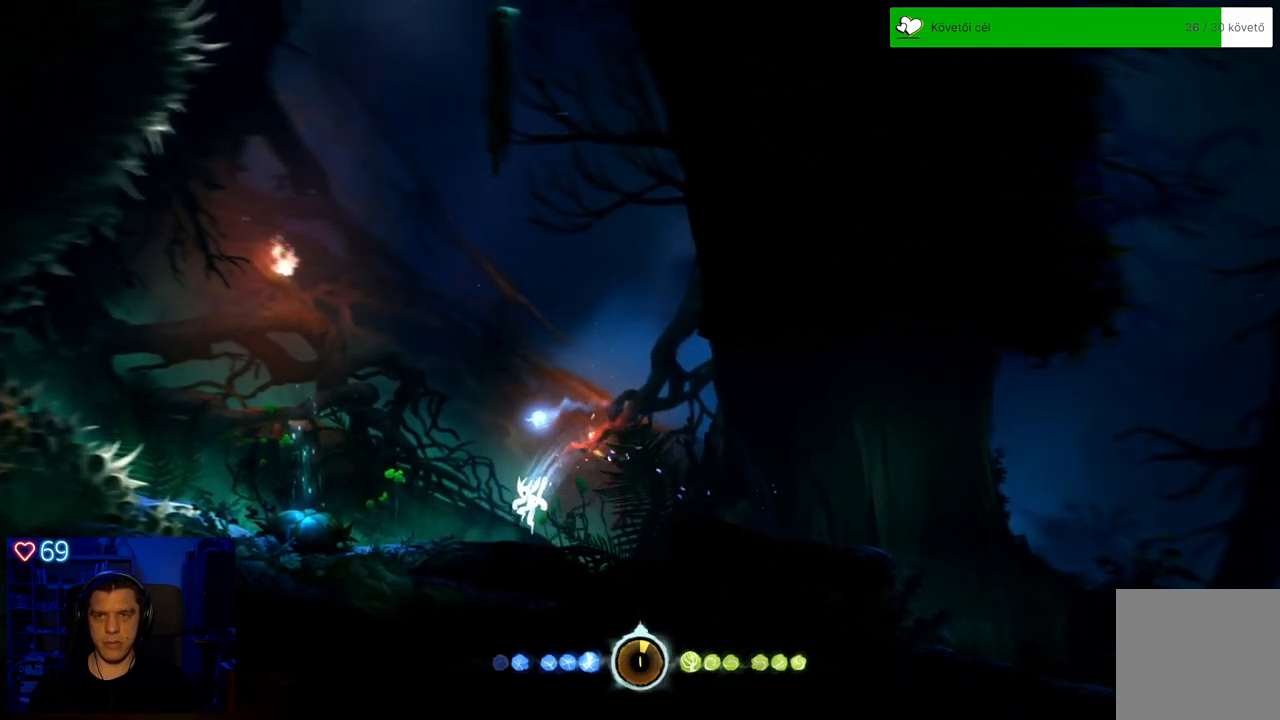
{"dt_ms": 500, "buttons": ["A"], "left_stick": "left", "right_stick": "center", "events": [[233, "left_stick", "left"], [467, "A", "down"]]}
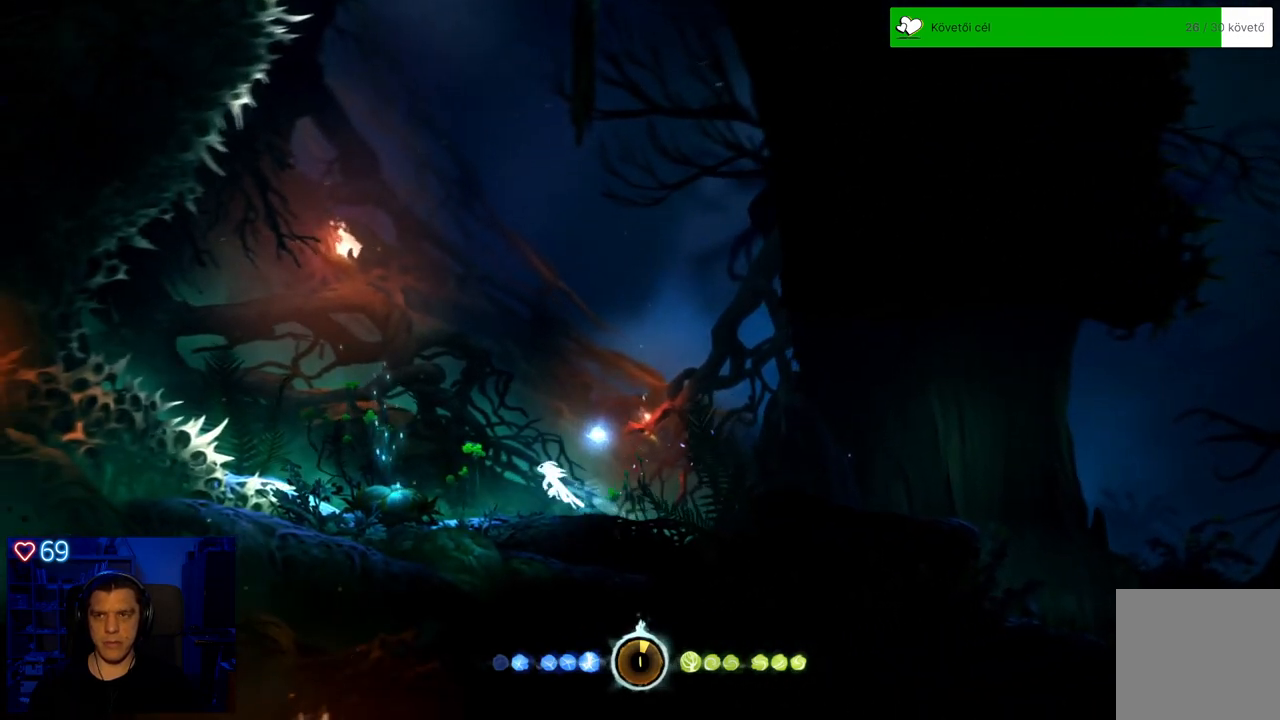
{"dt_ms": 500, "buttons": [], "left_stick": "center", "right_stick": "center", "events": [[133, "A", "up"], [217, "left_stick", "center"], [233, "A", "down"], [383, "A", "up"]]}
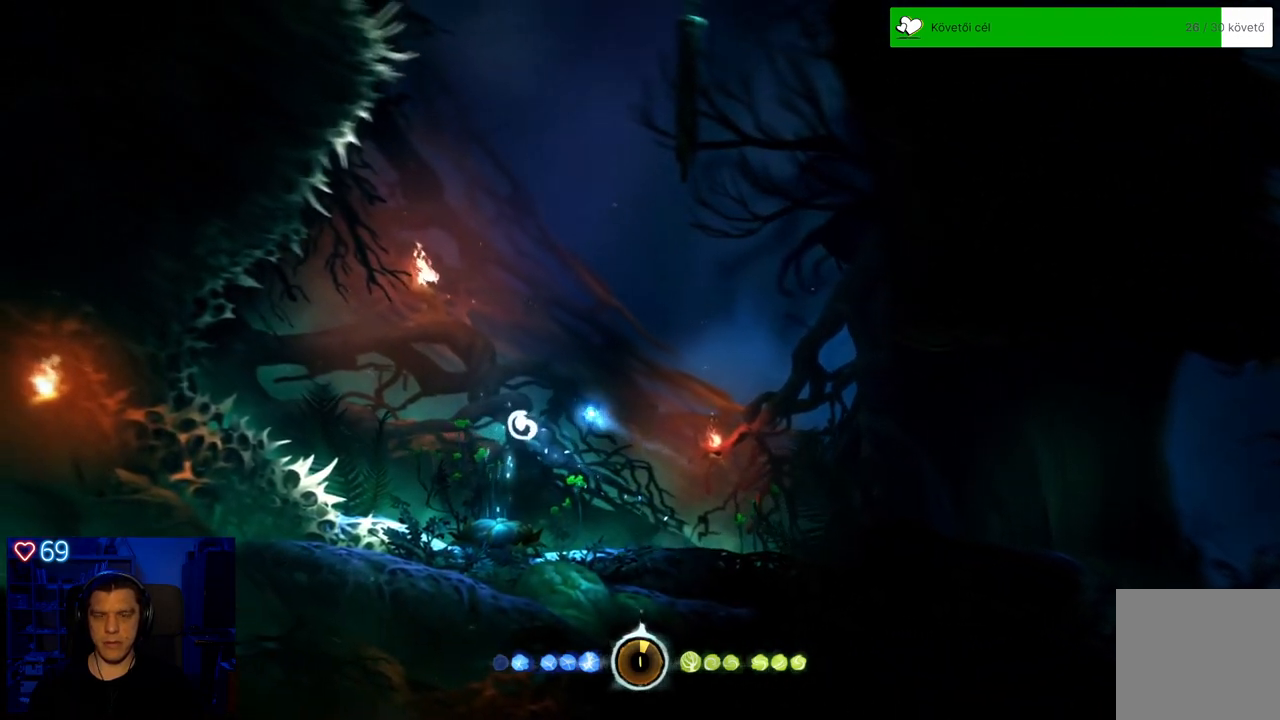
{"dt_ms": 500, "buttons": ["A"], "left_stick": "center", "right_stick": "center", "events": [[283, "left_stick", "left"], [417, "left_stick", "center"], [500, "A", "down"]]}
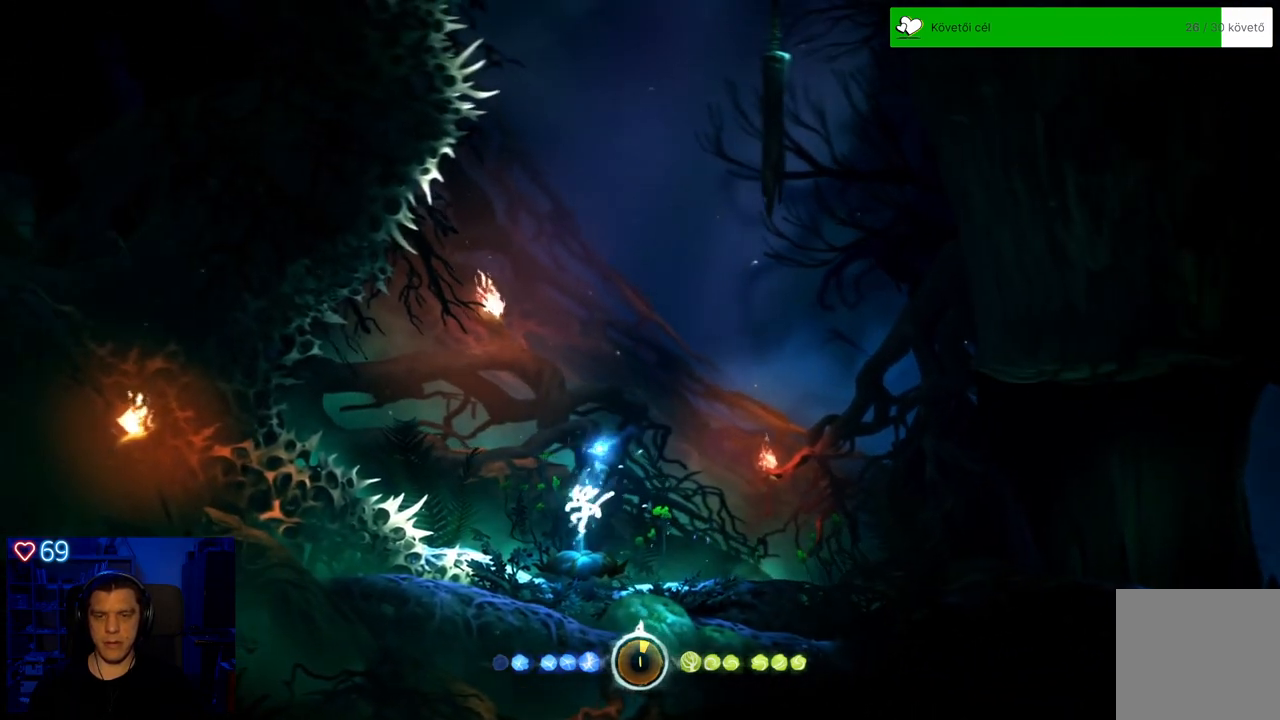
{"dt_ms": 500, "buttons": ["A"], "left_stick": "center", "right_stick": "center", "events": []}
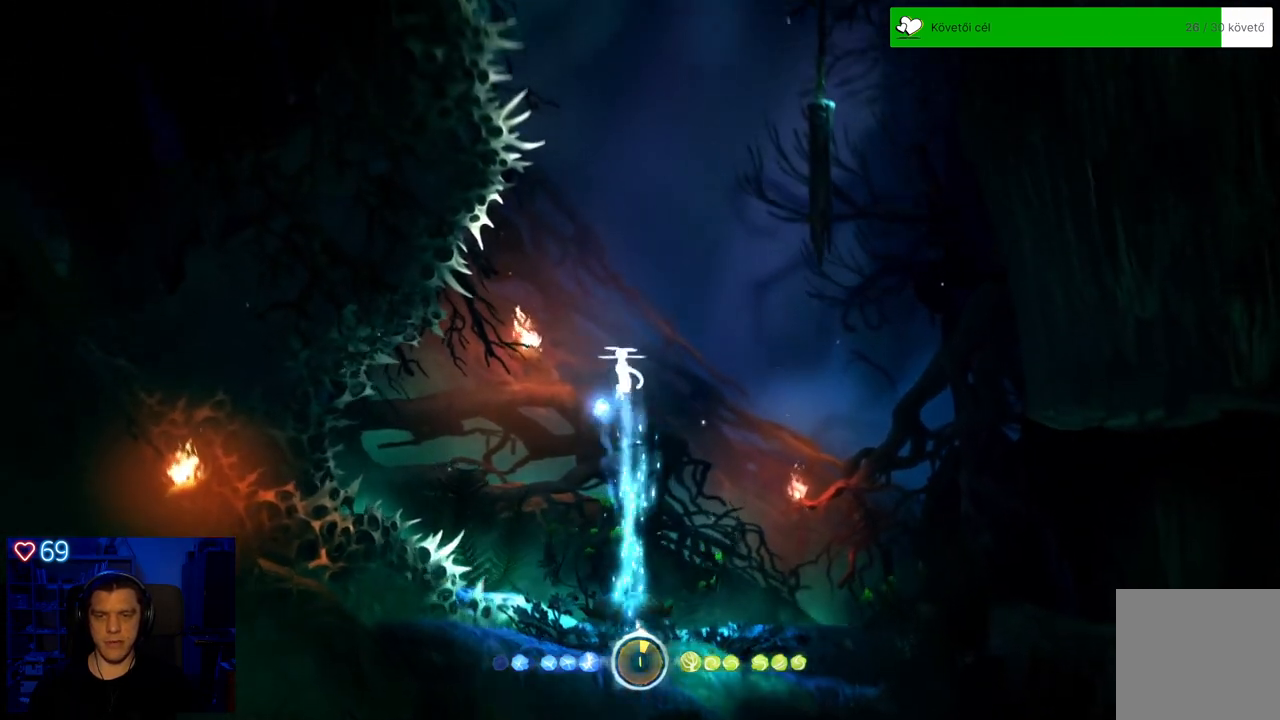
{"dt_ms": 500, "buttons": [], "left_stick": "up-right", "right_stick": "center", "events": [[100, "left_stick", "up-right"], [117, "A", "up"]]}
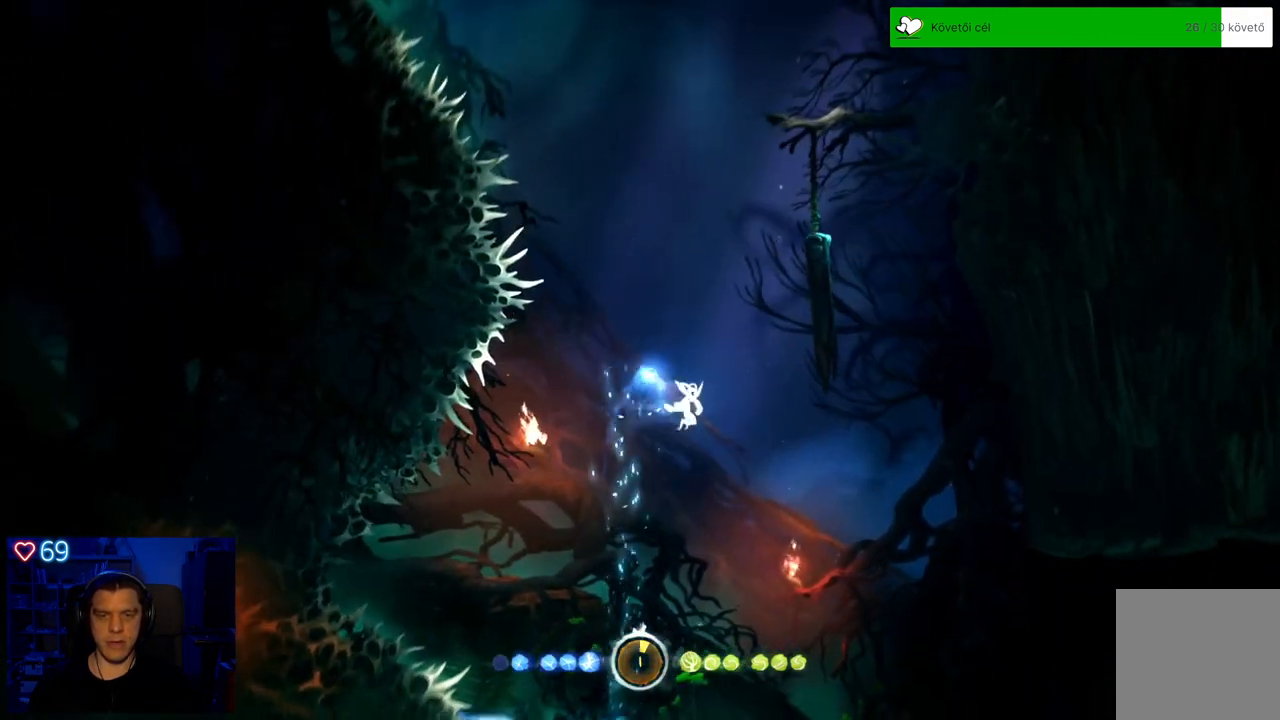
{"dt_ms": 500, "buttons": [], "left_stick": "up", "right_stick": "center", "events": [[17, "A", "down"], [17, "left_stick", "up"], [467, "A", "up"]]}
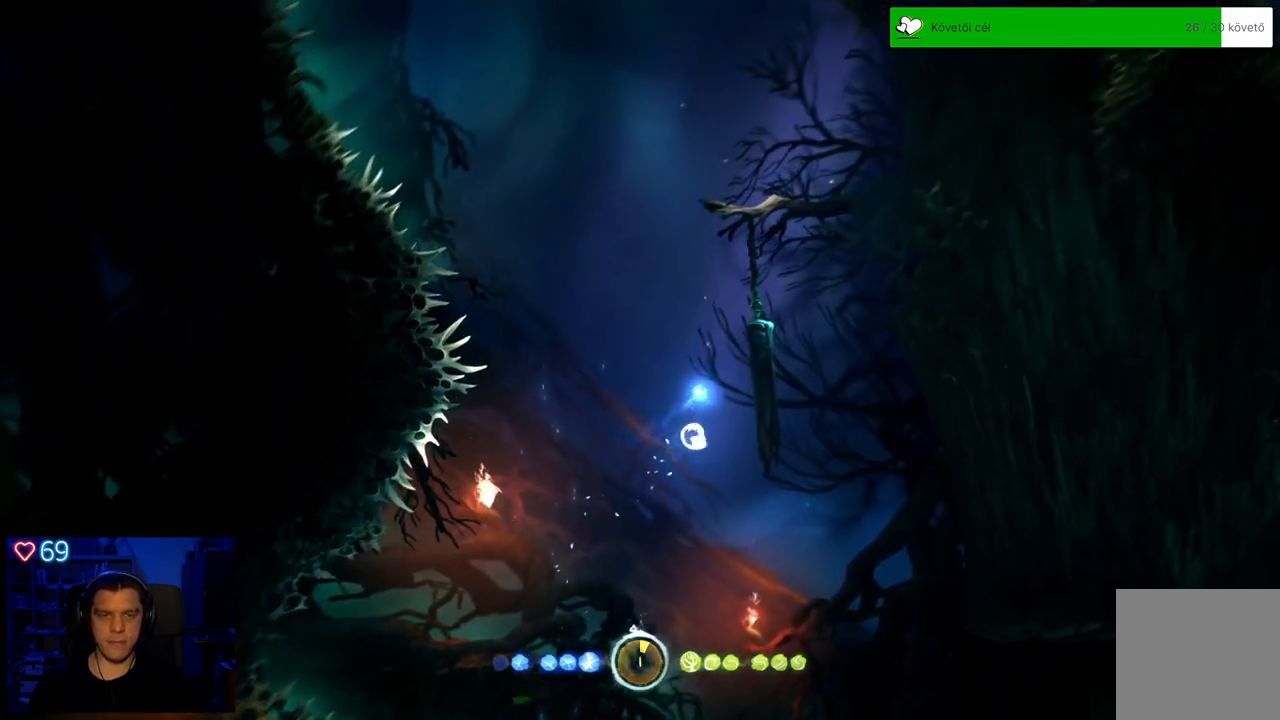
{"dt_ms": 500, "buttons": [], "left_stick": "up-left", "right_stick": "center", "events": [[83, "A", "down"], [400, "A", "up"], [450, "left_stick", "up-left"]]}
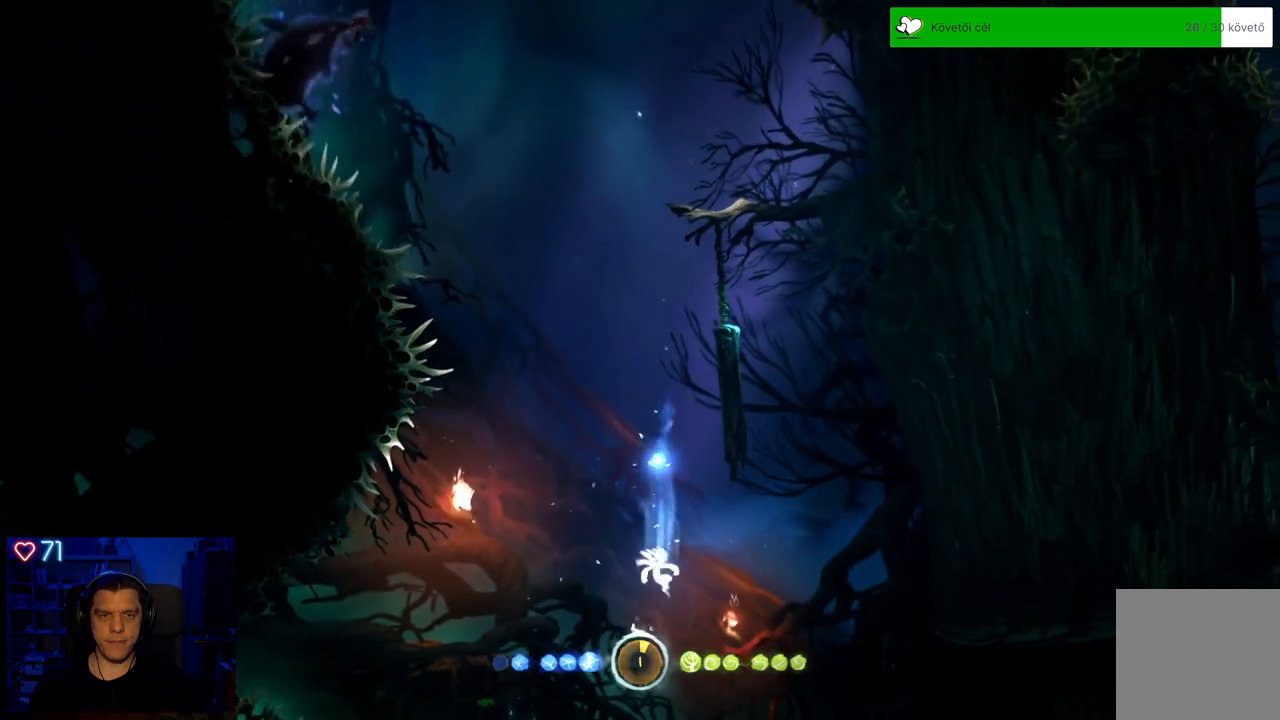
{"dt_ms": 500, "buttons": [], "left_stick": "center", "right_stick": "center", "events": [[250, "left_stick", "center"]]}